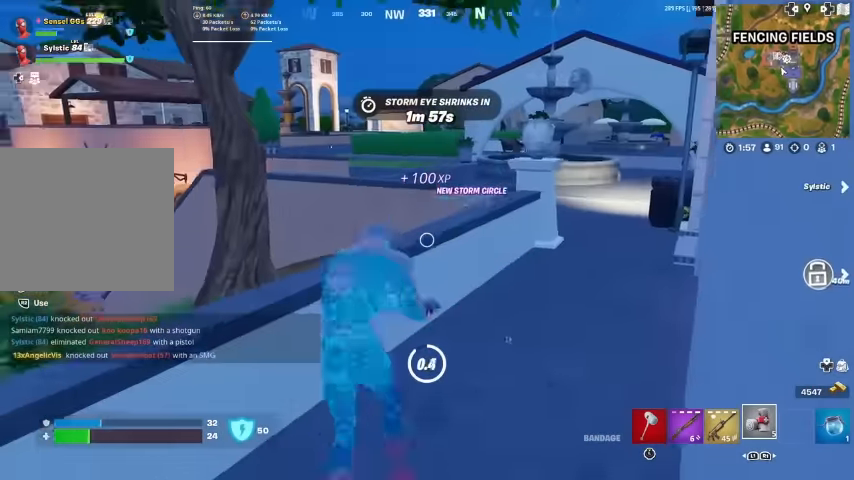
Gameplay with a controller (PlayStation layout); each line is a JSON object with the inputs held at the frame after it. "events" lists button and stick changes between this image and that frame as [ms after this image, input, new state], when the widget could be followed in between. Not read: HOME TOUCHPAD.
{"buttons": ["R2"], "left_stick": "up", "right_stick": "center", "events": [[34, "R1", "down"], [34, "R2", "down"], [134, "R1", "up"], [134, "R2", "up"], [234, "R2", "down"], [334, "R2", "up"], [434, "R2", "down"]]}
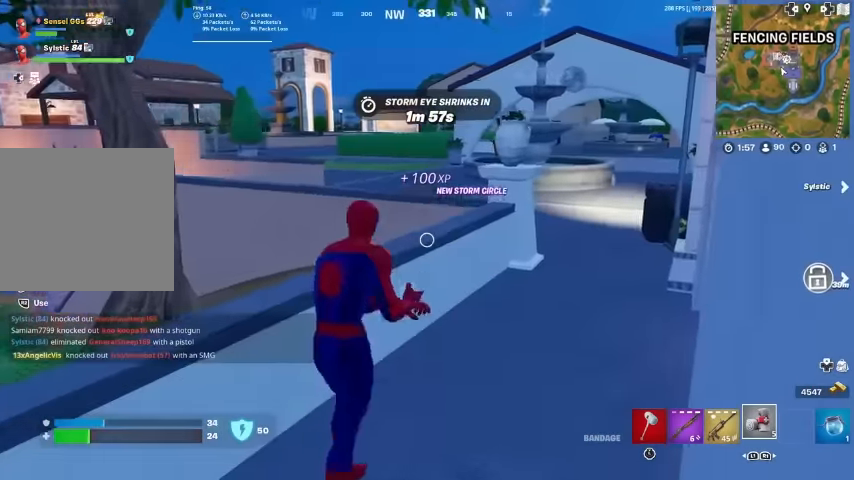
{"buttons": [], "left_stick": "up-left", "right_stick": "right", "events": [[34, "R2", "up"], [134, "R1", "down"], [134, "R2", "down"], [200, "R1", "up"], [234, "R2", "up"], [300, "R1", "down"], [300, "R2", "down"], [300, "right_stick", "right"], [434, "R1", "up"], [434, "R2", "up"], [500, "left_stick", "up-left"]]}
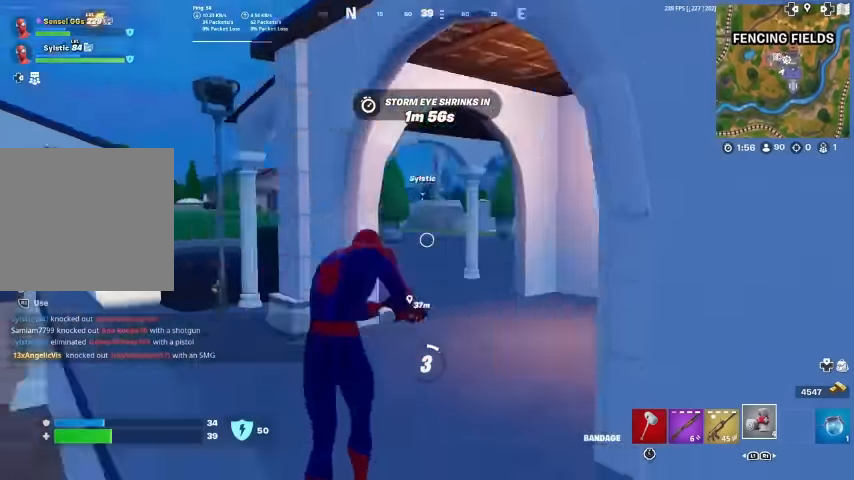
{"buttons": ["R2"], "left_stick": "up-left", "right_stick": "down-left", "events": [[34, "R1", "down"], [34, "R2", "down"], [100, "R1", "up"], [100, "R2", "up"], [134, "right_stick", "center"], [234, "R2", "down"], [334, "R2", "up"], [434, "R2", "down"], [500, "right_stick", "down-left"]]}
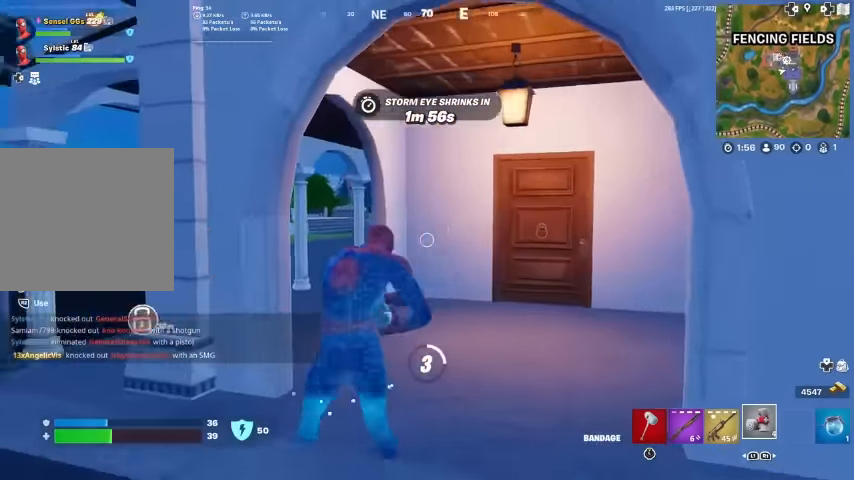
{"buttons": [], "left_stick": "up-left", "right_stick": "center", "events": [[34, "R1", "down"], [100, "R1", "up"], [100, "R2", "up"], [100, "right_stick", "center"], [167, "R2", "down"], [267, "R2", "up"], [400, "R1", "down"], [400, "R2", "down"], [467, "R1", "up"], [500, "R2", "up"]]}
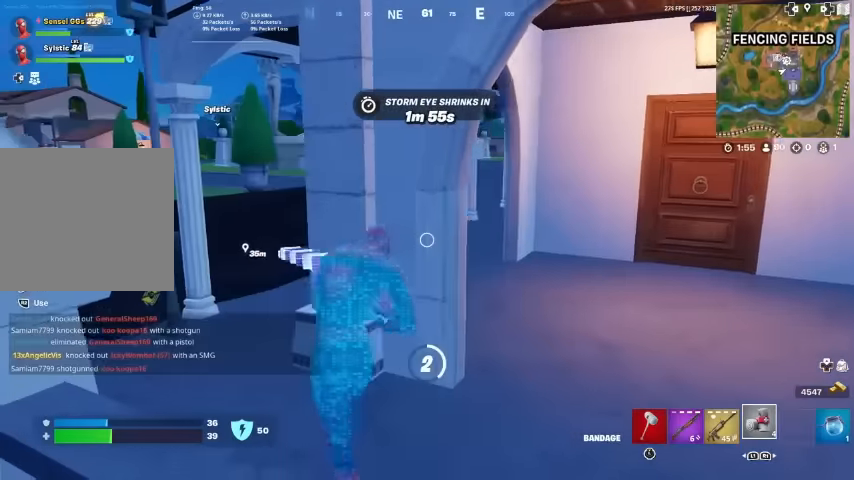
{"buttons": [], "left_stick": "up-left", "right_stick": "center", "events": [[100, "R1", "down"], [100, "R2", "down"], [200, "R1", "up"], [200, "R2", "up"], [367, "R1", "down"], [367, "R2", "down"], [467, "R1", "up"], [467, "R2", "up"]]}
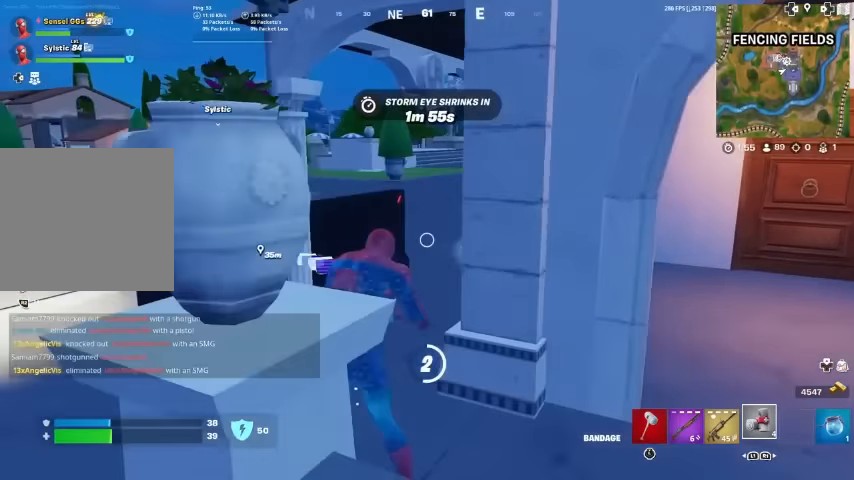
{"buttons": ["R2"], "left_stick": "up-left", "right_stick": "right", "events": [[100, "R2", "down"], [200, "R2", "up"], [267, "R1", "down"], [267, "R2", "down"], [434, "R1", "up"], [434, "R2", "up"], [500, "R2", "down"], [500, "right_stick", "right"]]}
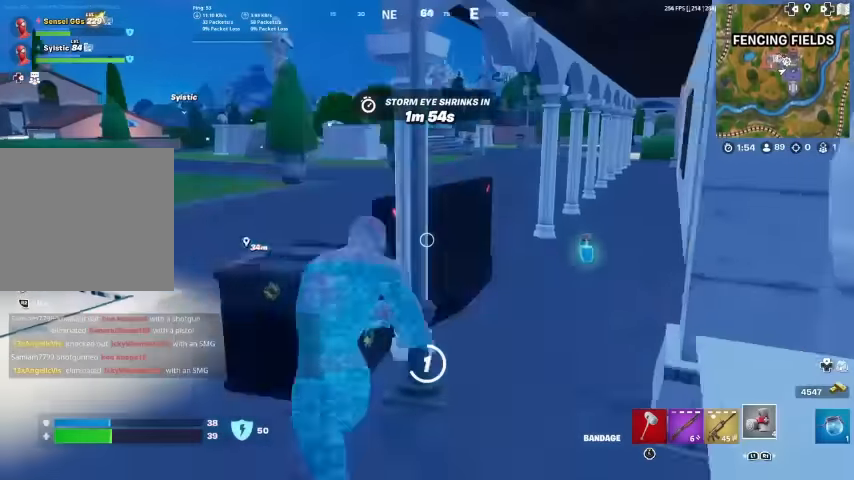
{"buttons": ["R2"], "left_stick": "up", "right_stick": "center", "events": [[100, "left_stick", "up"], [134, "R2", "up"], [134, "right_stick", "center"], [234, "R2", "down"], [334, "R2", "up"], [434, "R2", "down"]]}
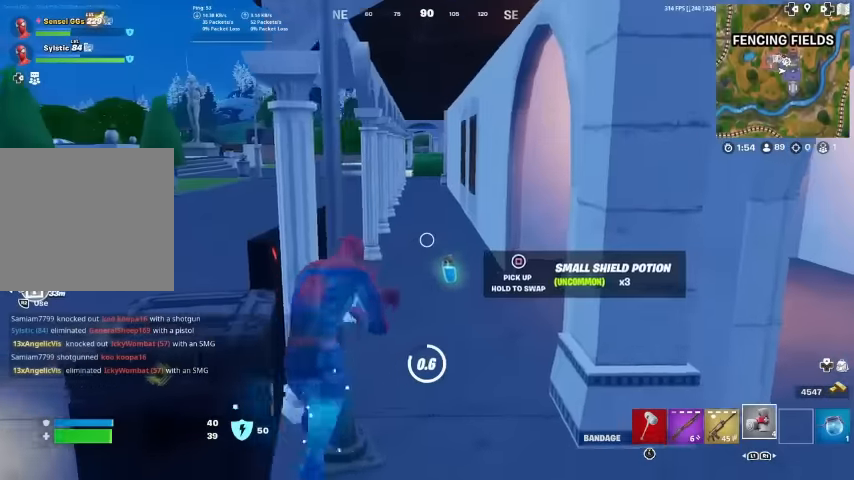
{"buttons": [], "left_stick": "up", "right_stick": "center", "events": [[67, "R2", "up"], [400, "SQUARE", "down"], [434, "SQUARE", "up"]]}
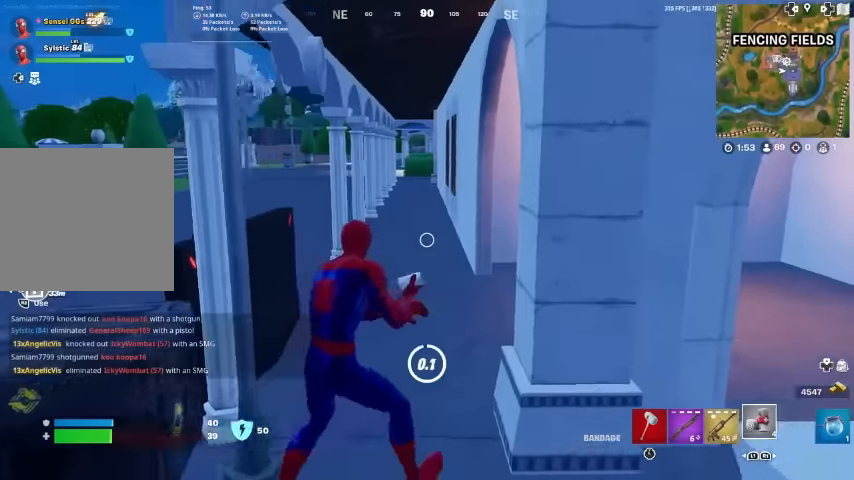
{"buttons": [], "left_stick": "up", "right_stick": "center", "events": [[367, "R1", "down"], [367, "R2", "down"], [467, "R1", "up"], [467, "R2", "up"]]}
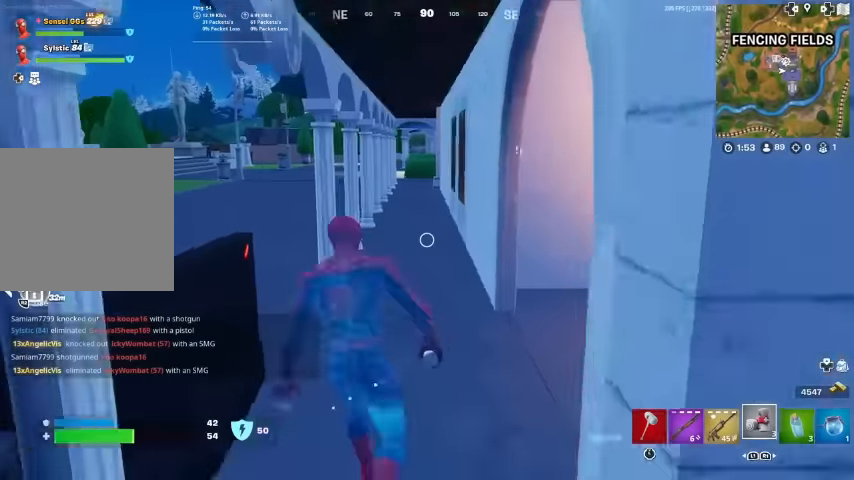
{"buttons": ["R2"], "left_stick": "up", "right_stick": "center"}
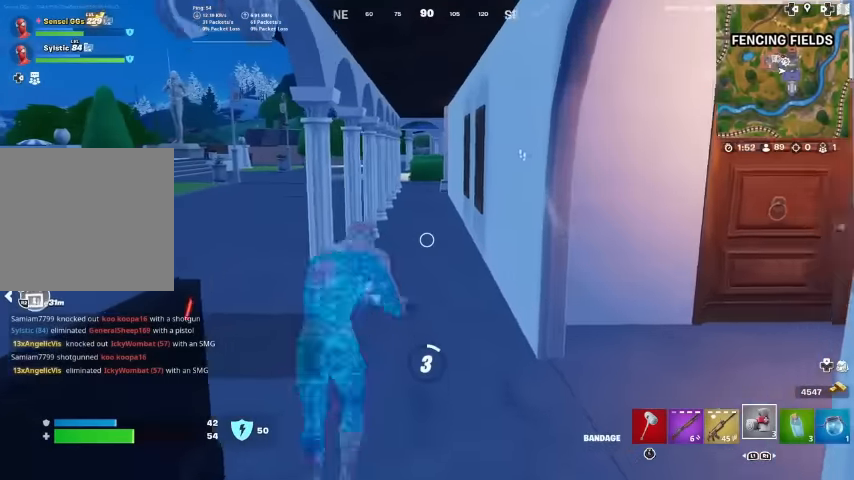
{"buttons": [], "left_stick": "up-left", "right_stick": "center"}
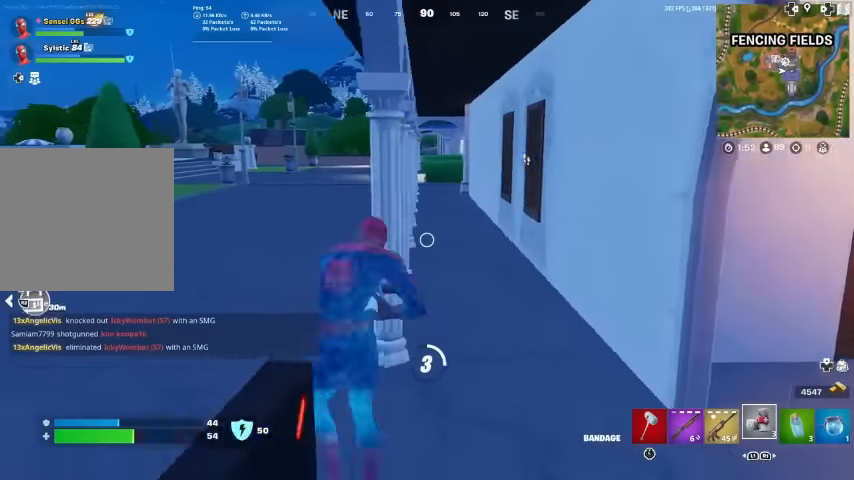
{"buttons": ["R1", "R2"], "left_stick": "up-left", "right_stick": "left", "events": [[67, "R2", "down"], [167, "R2", "up"], [300, "R1", "down"], [300, "R2", "down"], [334, "right_stick", "left"]]}
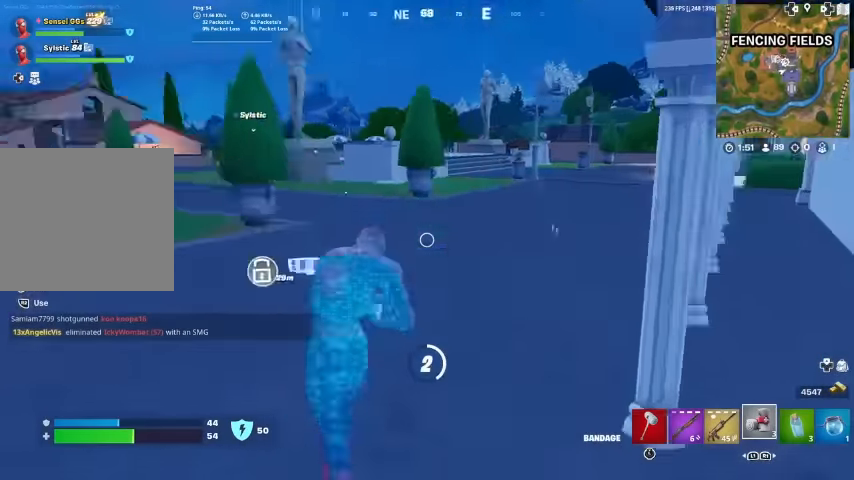
{"buttons": [], "left_stick": "center", "right_stick": "center", "events": [[67, "CROSS", "down"], [67, "left_stick", "up"], [134, "R1", "up"], [167, "right_stick", "center"], [200, "CROSS", "up"], [334, "R1", "down"], [367, "left_stick", "center"], [434, "R1", "up"], [434, "R2", "up"]]}
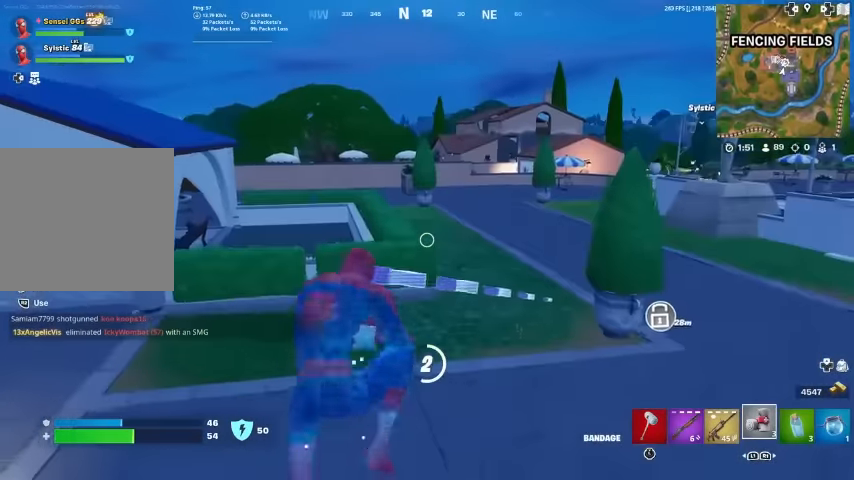
{"buttons": [], "left_stick": "up", "right_stick": "center", "events": [[100, "left_stick", "up"]]}
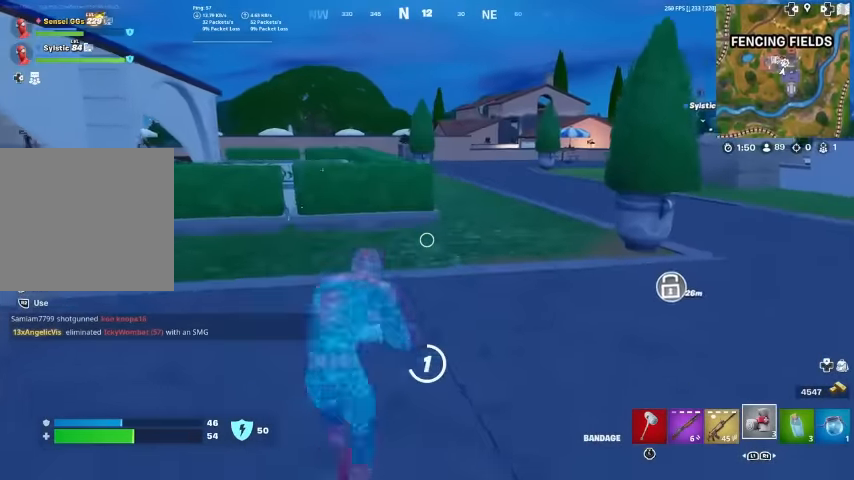
{"buttons": [], "left_stick": "up", "right_stick": "center", "events": []}
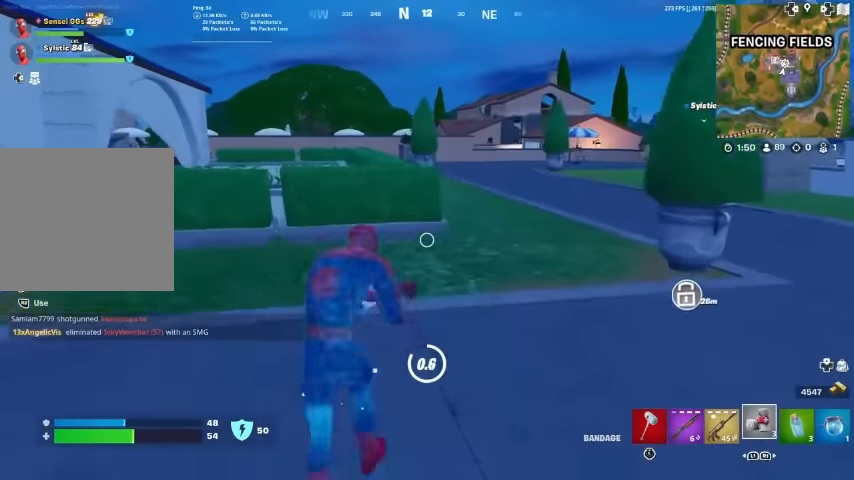
{"buttons": [], "left_stick": "up", "right_stick": "center", "events": []}
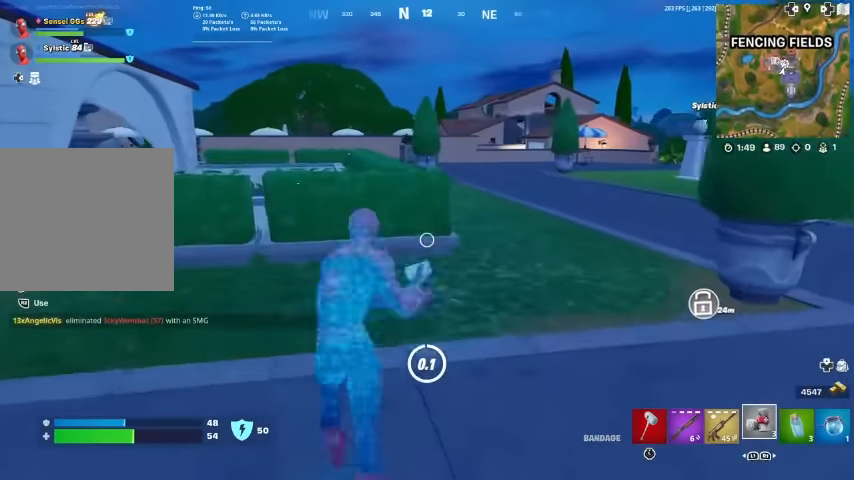
{"buttons": [], "left_stick": "up", "right_stick": "center", "events": []}
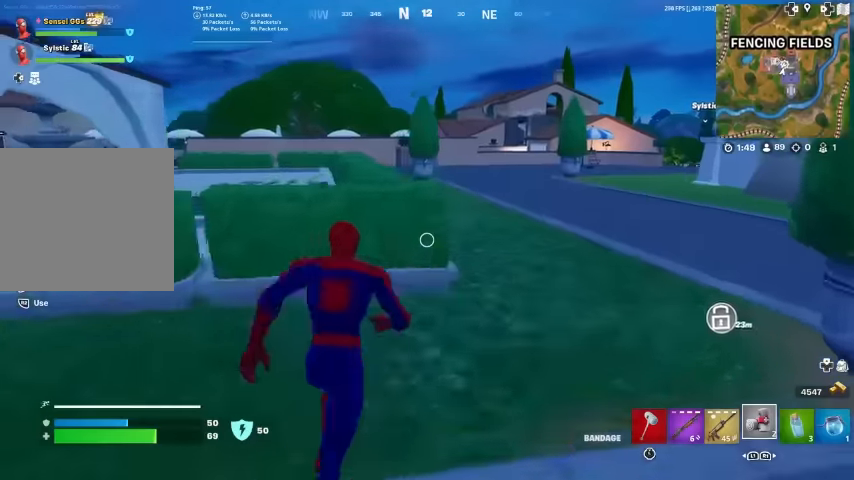
{"buttons": [], "left_stick": "up", "right_stick": "center", "events": []}
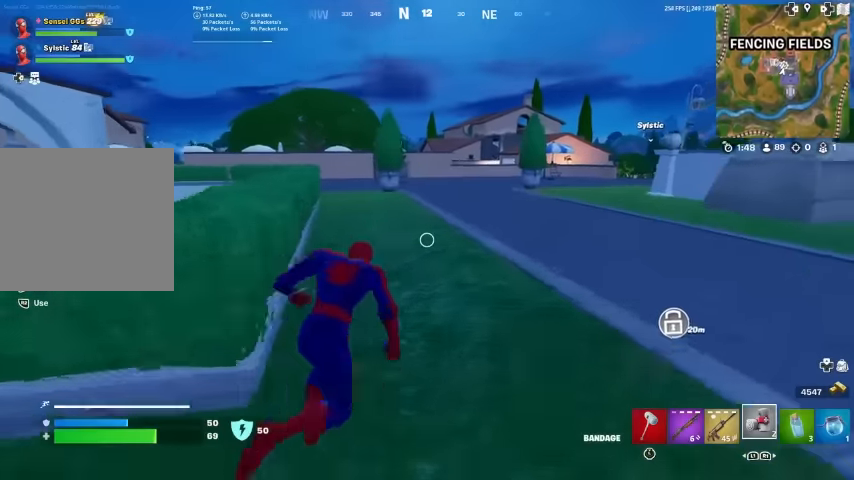
{"buttons": [], "left_stick": "up", "right_stick": "center", "events": []}
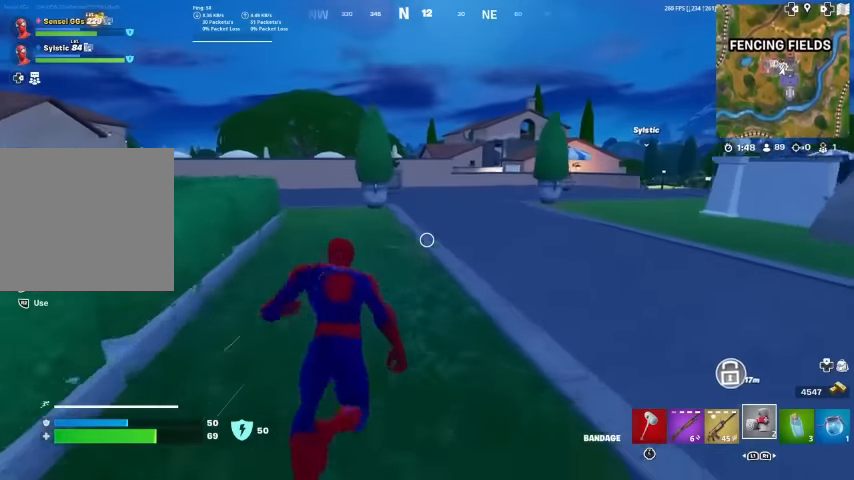
{"buttons": [], "left_stick": "up", "right_stick": "center", "events": []}
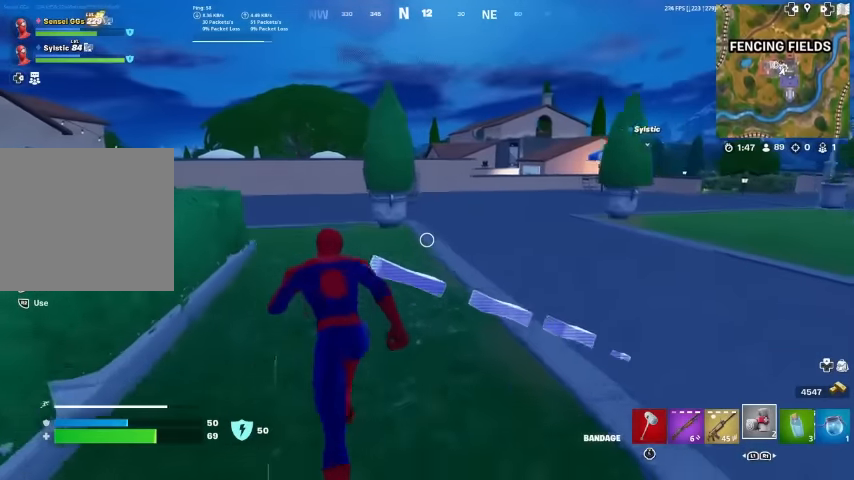
{"buttons": [], "left_stick": "up", "right_stick": "center", "events": []}
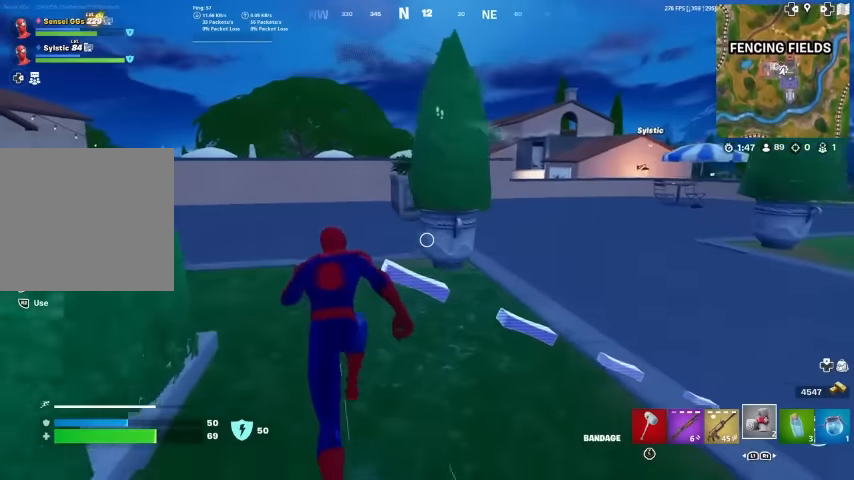
{"buttons": [], "left_stick": "up", "right_stick": "center", "events": []}
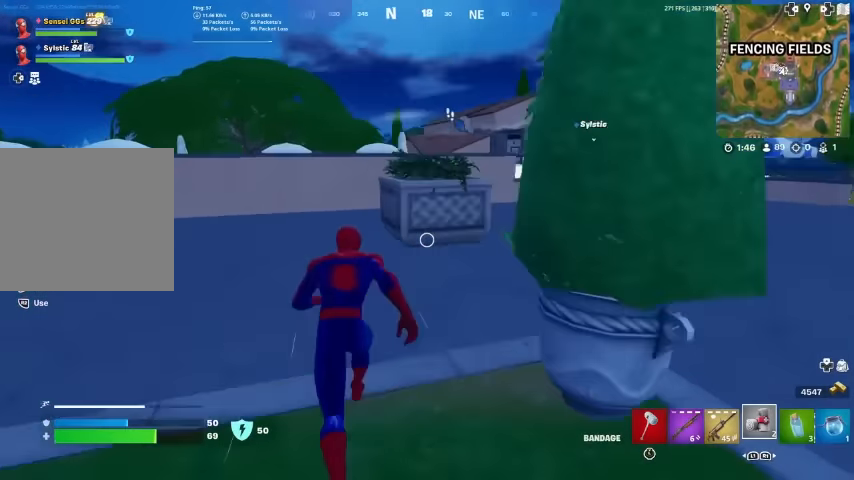
{"buttons": [], "left_stick": "up-left", "right_stick": "center", "events": [[100, "L1", "down"], [400, "left_stick", "up-left"], [433, "L1", "up"]]}
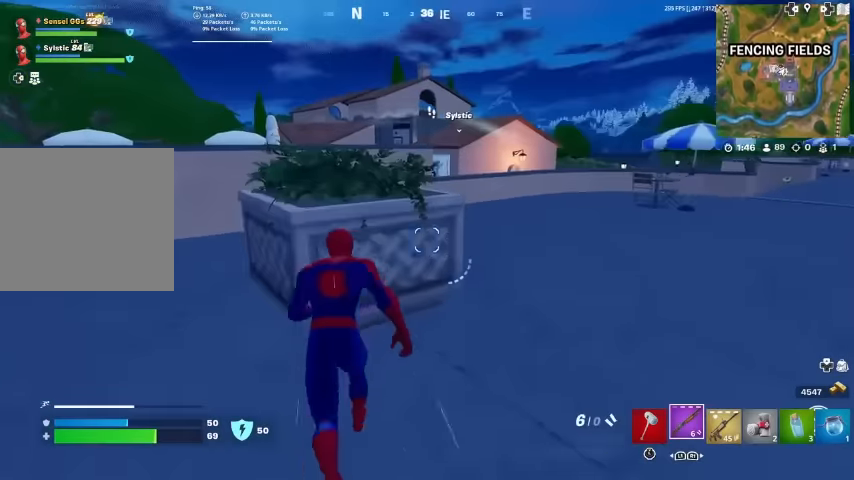
{"buttons": [], "left_stick": "up", "right_stick": "center", "events": [[367, "left_stick", "up"]]}
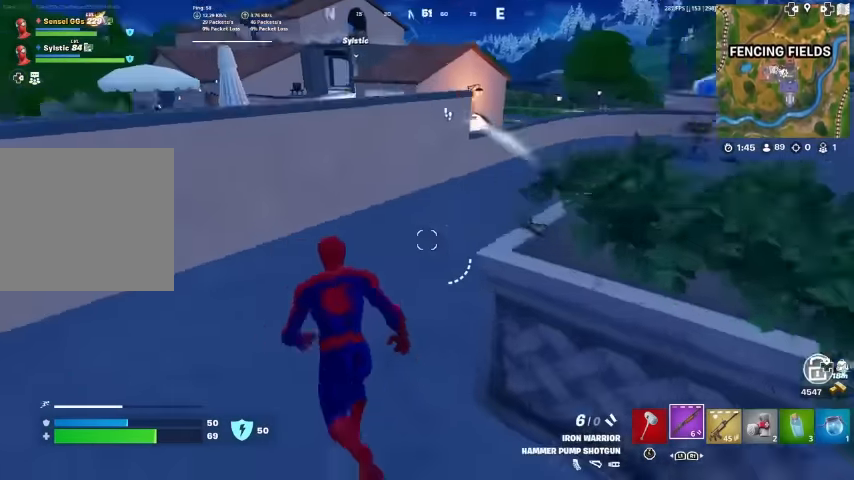
{"buttons": ["CROSS"], "left_stick": "up", "right_stick": "center", "events": [[433, "CROSS", "down"]]}
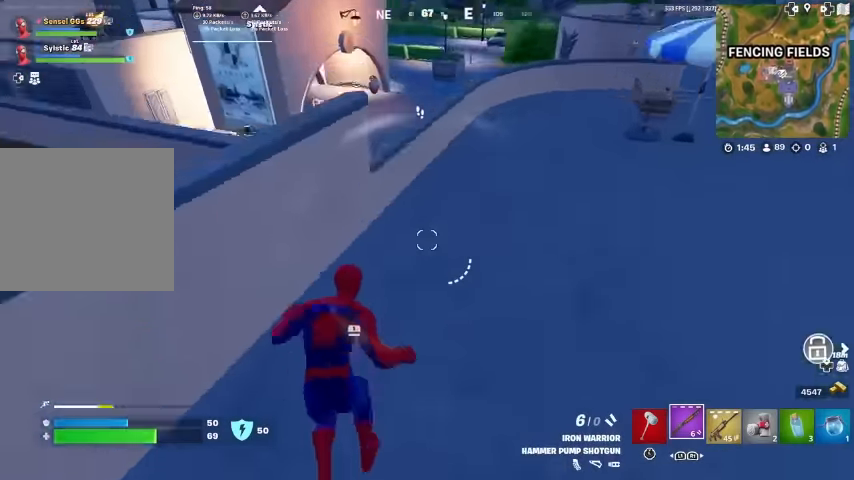
{"buttons": [], "left_stick": "up-left", "right_stick": "center", "events": [[33, "CROSS", "up"], [100, "left_stick", "center"], [300, "left_stick", "up-left"]]}
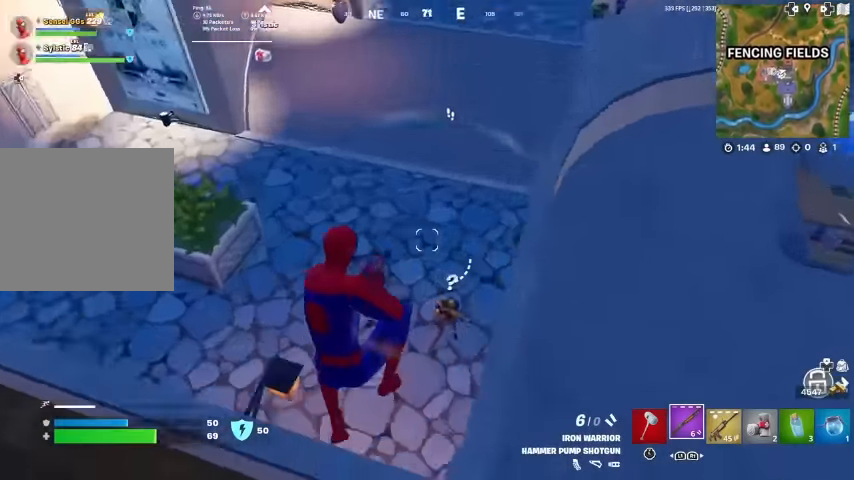
{"buttons": ["R1"], "left_stick": "left", "right_stick": "up-right", "events": [[67, "right_stick", "down-right"], [167, "left_stick", "up-right"], [233, "R2", "down"], [233, "left_stick", "center"], [267, "R1", "down"], [267, "right_stick", "up"], [367, "R1", "up"], [367, "R2", "up"], [367, "left_stick", "left"], [400, "right_stick", "up-right"], [433, "R1", "down"]]}
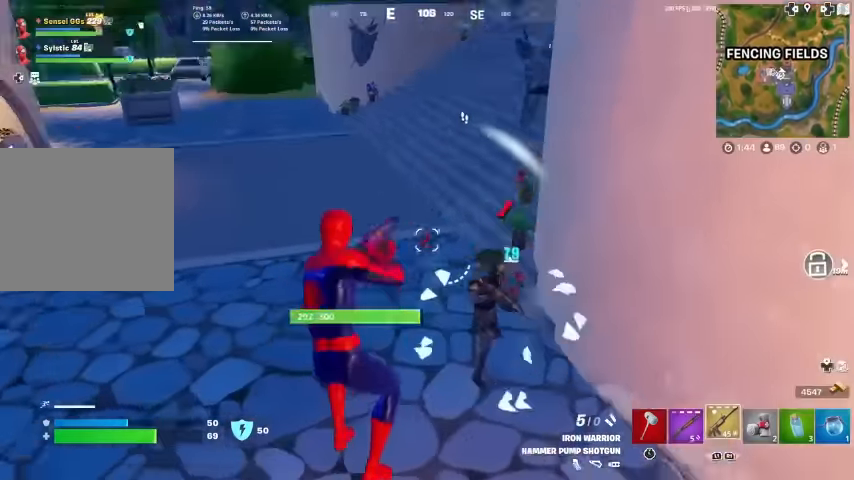
{"buttons": ["R2"], "left_stick": "down-right", "right_stick": "center", "events": [[33, "R1", "up"], [100, "left_stick", "down-left"], [167, "R2", "down"], [200, "left_stick", "down"], [200, "right_stick", "center"], [333, "R1", "down"], [333, "right_stick", "up"], [400, "R1", "up"], [400, "right_stick", "center"], [467, "left_stick", "down-right"]]}
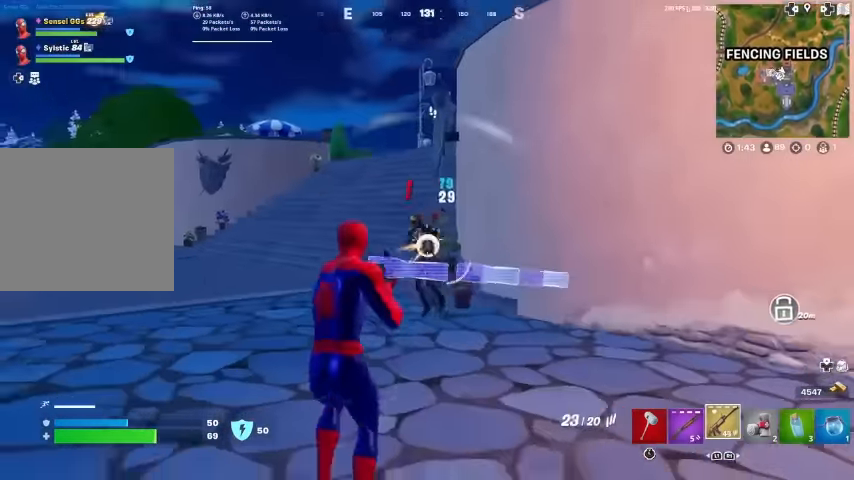
{"buttons": [], "left_stick": "up", "right_stick": "center", "events": [[67, "R1", "down"], [100, "left_stick", "up-right"], [333, "right_stick", "down-left"], [367, "L1", "down"], [367, "R1", "up"], [367, "R2", "up"], [367, "left_stick", "up"], [434, "right_stick", "center"], [500, "L1", "up"]]}
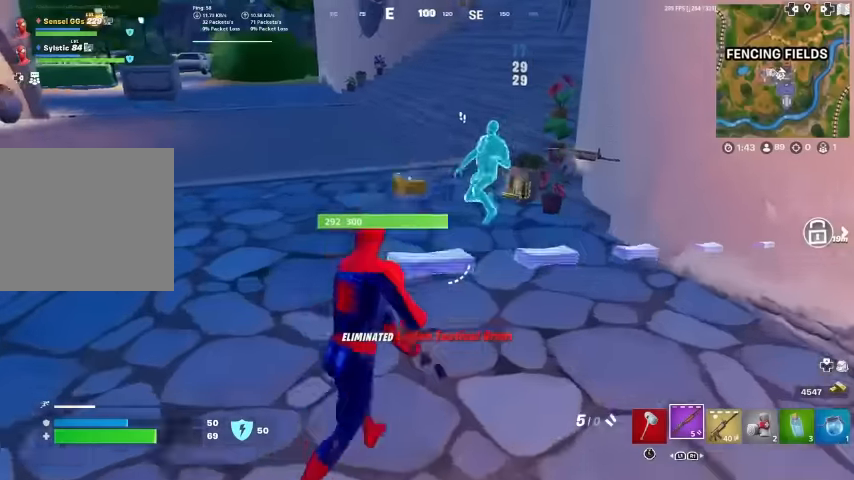
{"buttons": [], "left_stick": "up", "right_stick": "center", "events": [[300, "SQUARE", "down"], [334, "SQUARE", "up"], [434, "SQUARE", "down"], [467, "SQUARE", "up"]]}